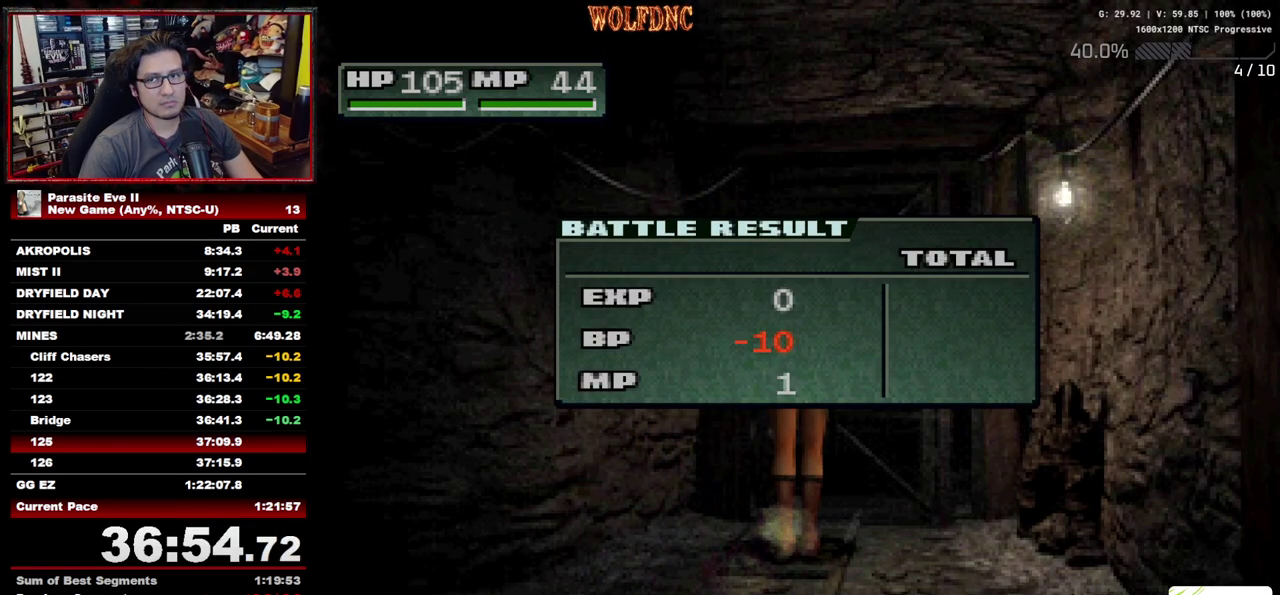
Gameplay with a controller (PlayStation layout); each line is a JSON object with the inputs held at the frame after it. "events" lists button and stick changes between this image and that frame as [ms after this image, input, new state], when the widget could be followed in between. Not read: L3 R3.
{"buttons": ["CROSS", "CIRCLE", "DPAD_UP"], "events": [[50, "CROSS", "up"], [100, "CROSS", "down"], [183, "CROSS", "up"], [233, "CROSS", "down"], [283, "CROSS", "up"], [417, "CIRCLE", "up"], [467, "CIRCLE", "down"], [467, "CROSS", "down"]]}
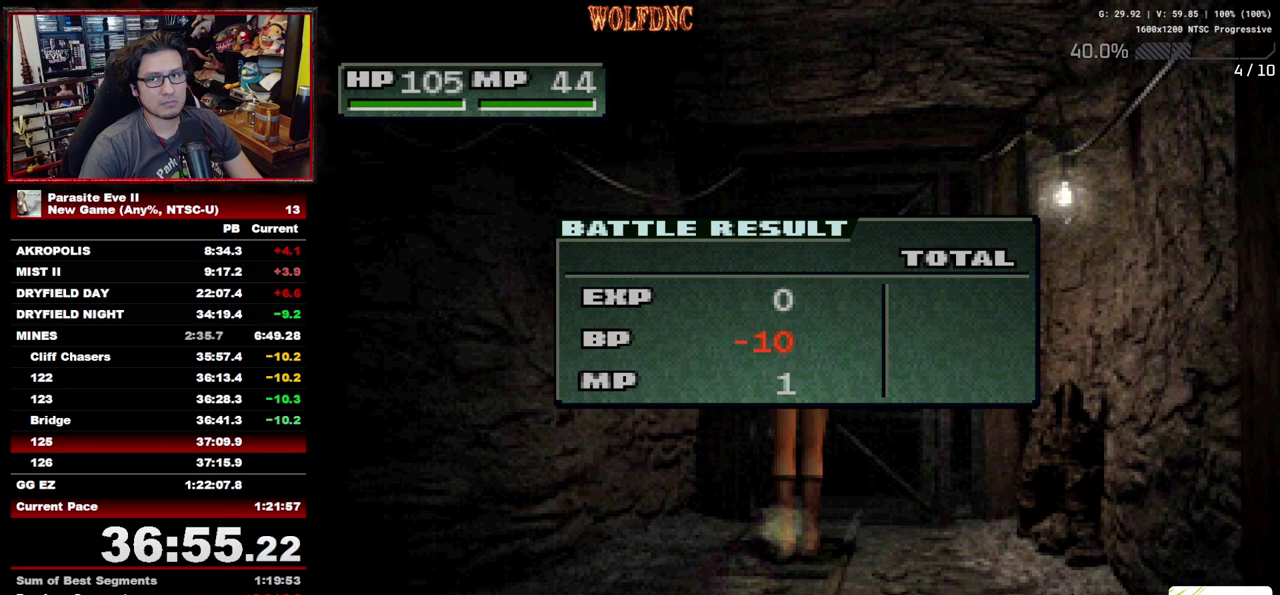
{"buttons": ["CROSS", "DPAD_UP"], "events": [[200, "CIRCLE", "up"], [200, "CROSS", "up"], [250, "CIRCLE", "down"], [350, "CROSS", "down"], [483, "CIRCLE", "up"]]}
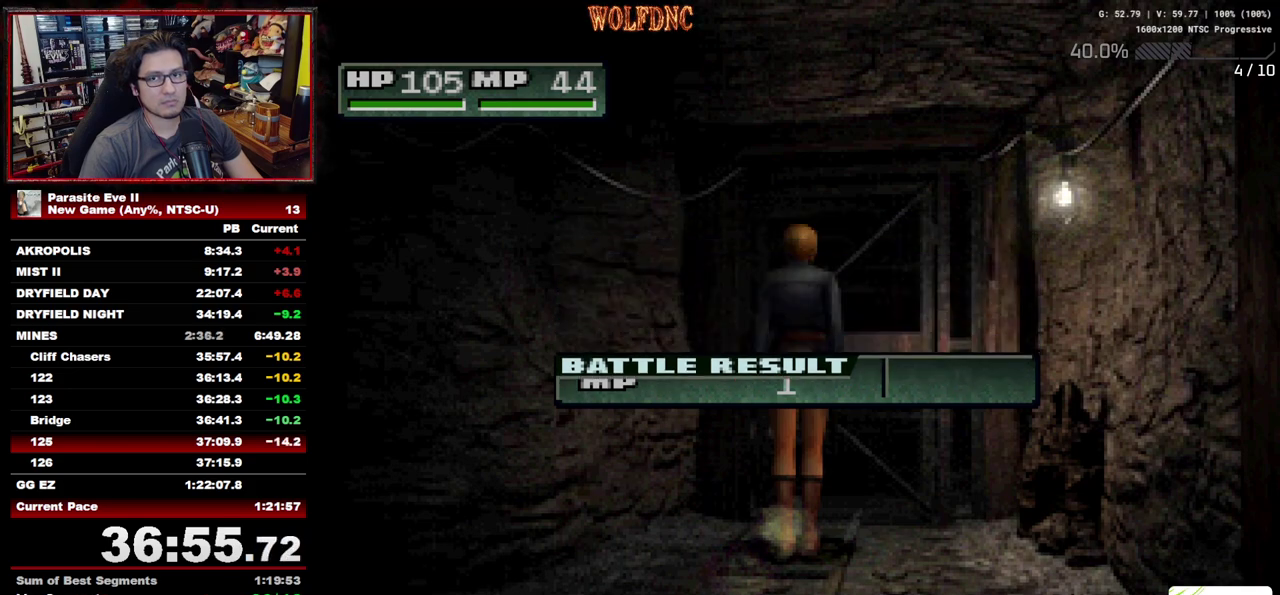
{"buttons": ["DPAD_UP"], "events": [[167, "CIRCLE", "down"], [217, "CIRCLE", "up"], [217, "CROSS", "up"]]}
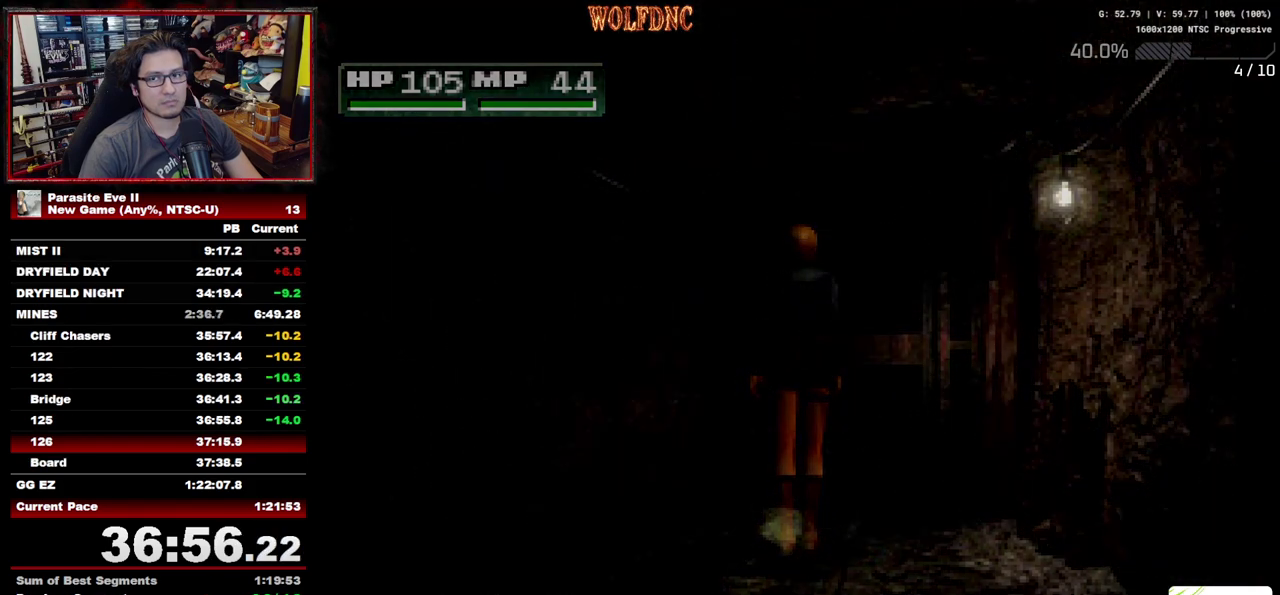
{"buttons": ["DPAD_UP"], "events": []}
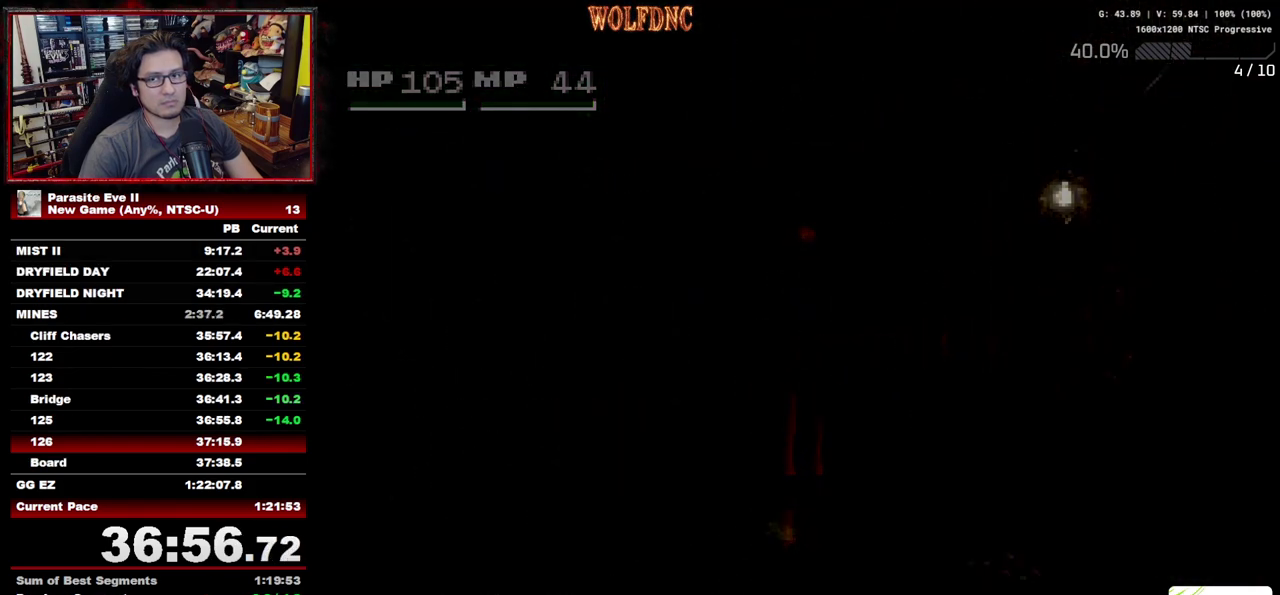
{"buttons": ["DPAD_UP"], "events": []}
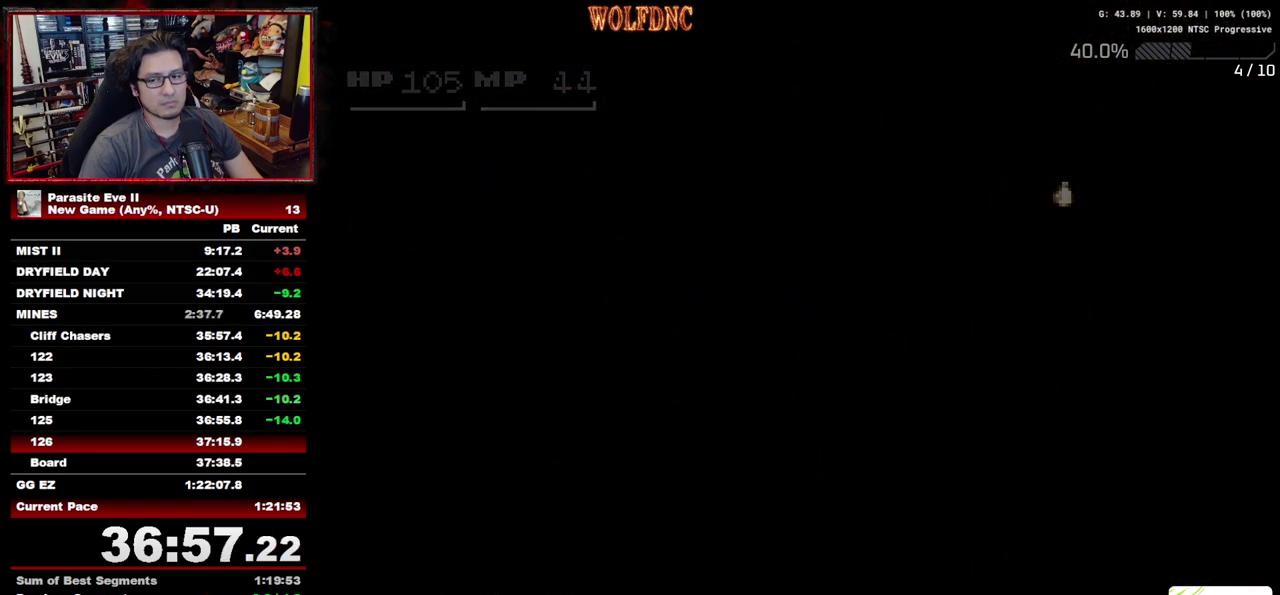
{"buttons": ["DPAD_UP"], "events": []}
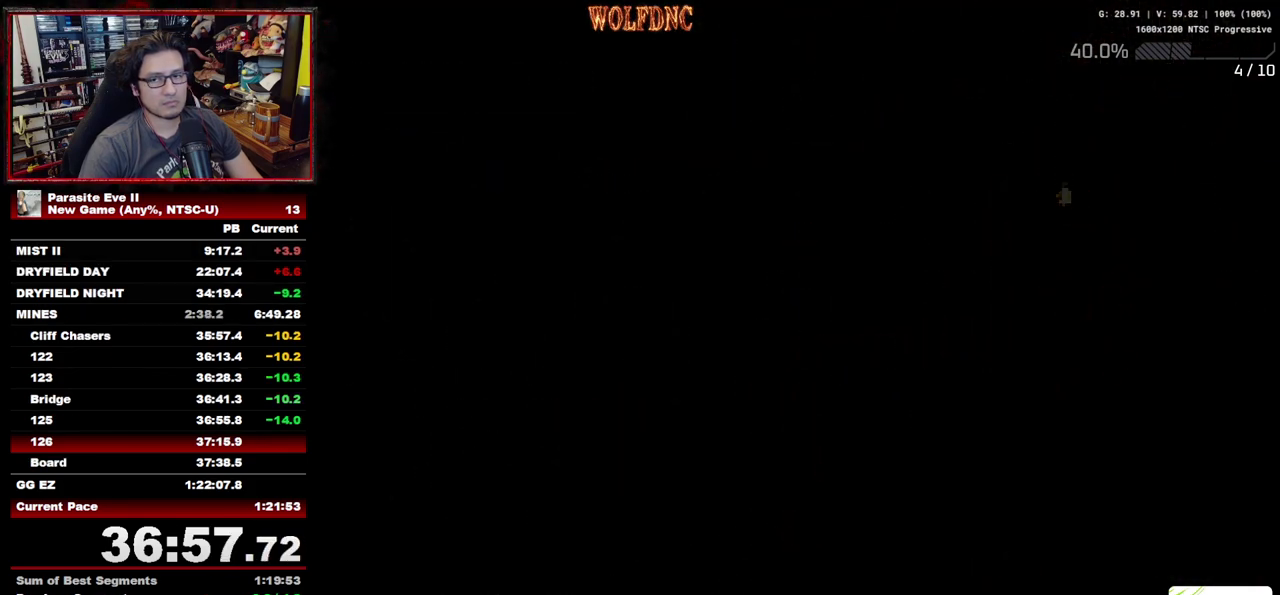
{"buttons": ["DPAD_UP"], "events": [[233, "DPAD_RIGHT", "down"], [367, "DPAD_RIGHT", "up"]]}
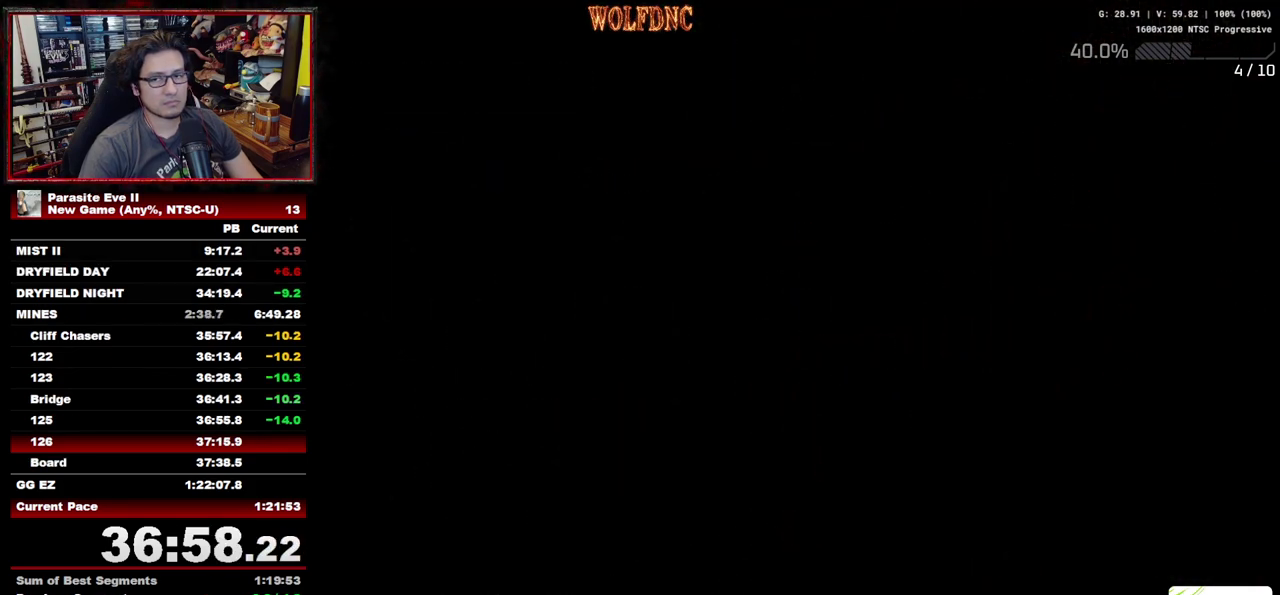
{"buttons": ["DPAD_UP"], "events": [[100, "CROSS", "down"], [250, "CROSS", "up"]]}
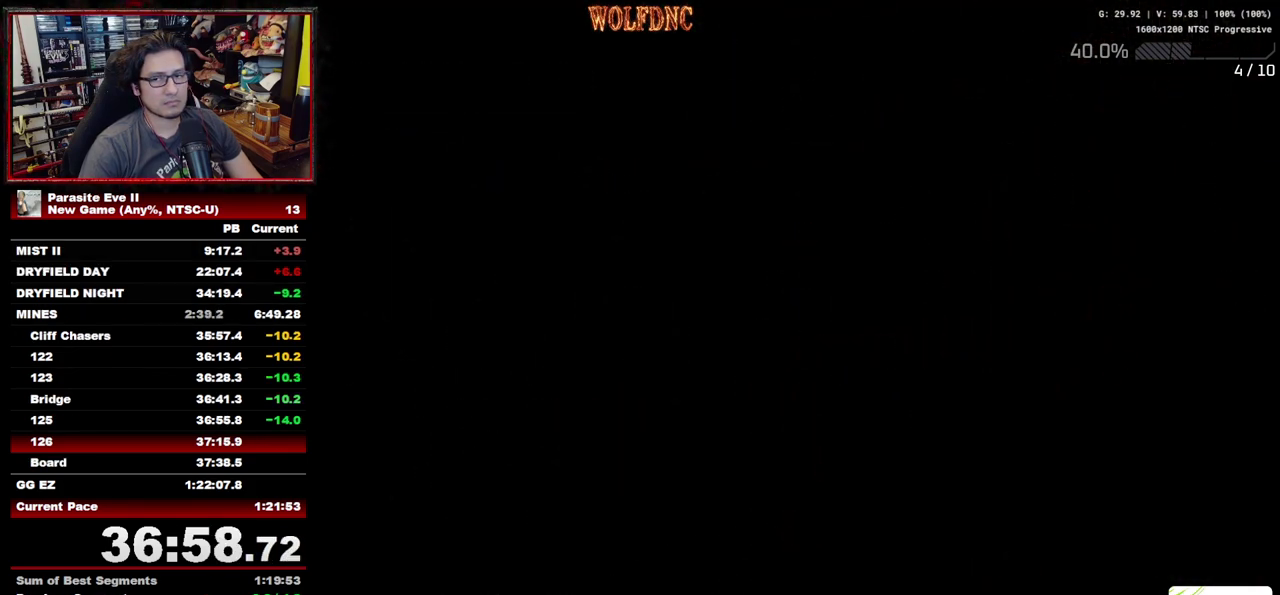
{"buttons": ["DPAD_UP"], "events": [[367, "CROSS", "down"], [367, "DPAD_RIGHT", "down"], [500, "CROSS", "up"], [500, "DPAD_RIGHT", "up"]]}
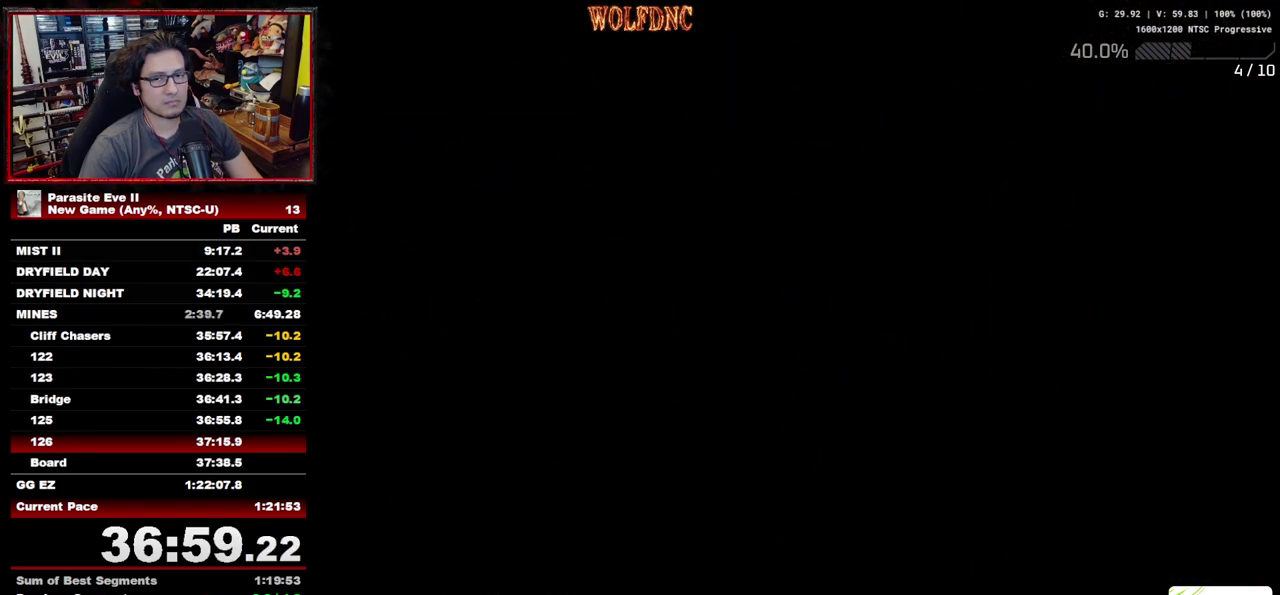
{"buttons": ["DPAD_UP", "DPAD_RIGHT"], "events": [[100, "DPAD_RIGHT", "down"], [183, "DPAD_RIGHT", "up"], [417, "DPAD_RIGHT", "down"]]}
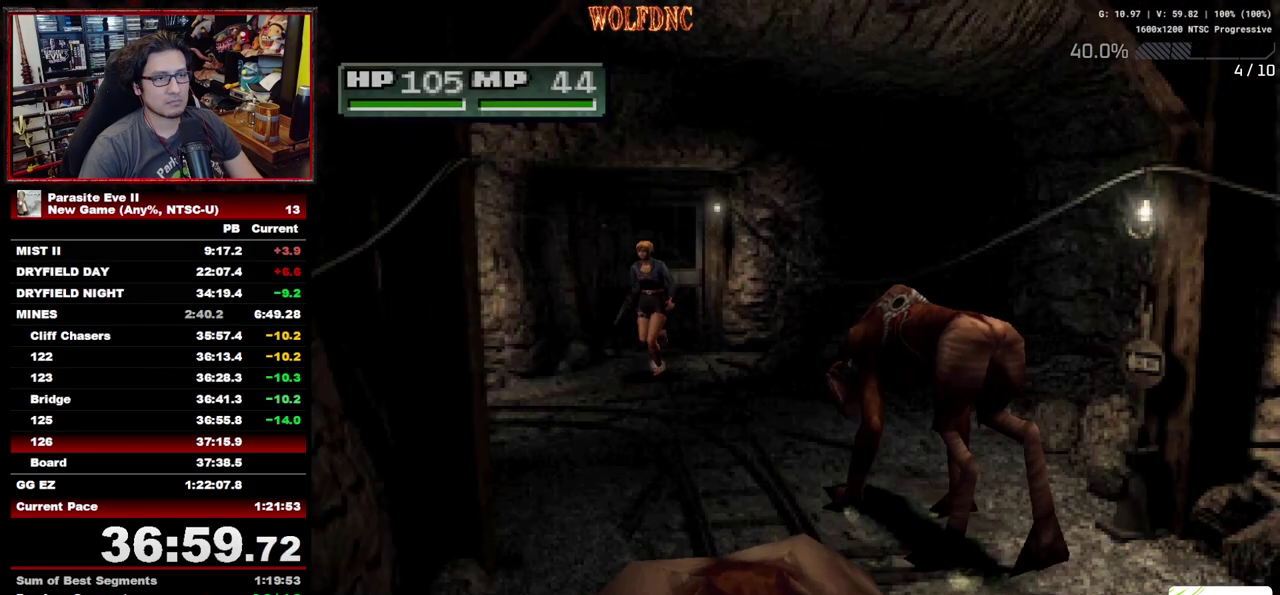
{"buttons": ["CROSS", "DPAD_UP"], "events": [[17, "DPAD_RIGHT", "up"], [300, "CROSS", "down"], [300, "DPAD_RIGHT", "down"], [483, "DPAD_RIGHT", "up"]]}
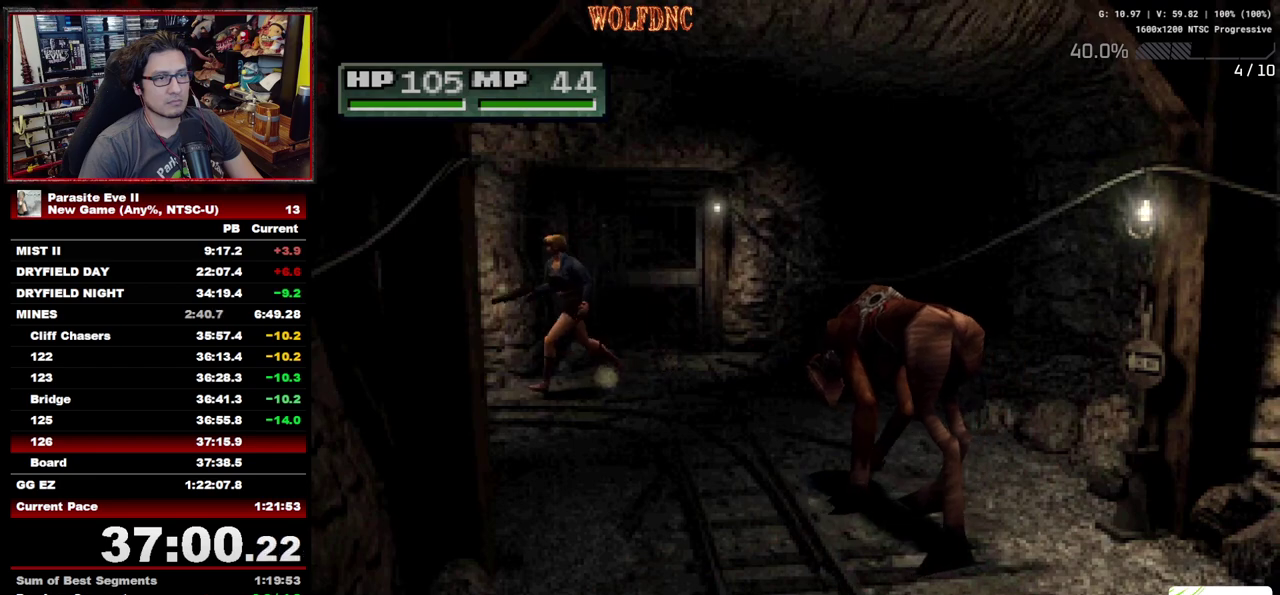
{"buttons": ["DPAD_UP", "DPAD_RIGHT"], "events": [[33, "CROSS", "up"], [83, "CROSS", "down"], [117, "DPAD_RIGHT", "down"], [167, "CROSS", "up"], [217, "CROSS", "down"], [217, "DPAD_RIGHT", "up"], [400, "CROSS", "up"], [450, "CROSS", "down"], [500, "CROSS", "up"], [500, "DPAD_RIGHT", "down"]]}
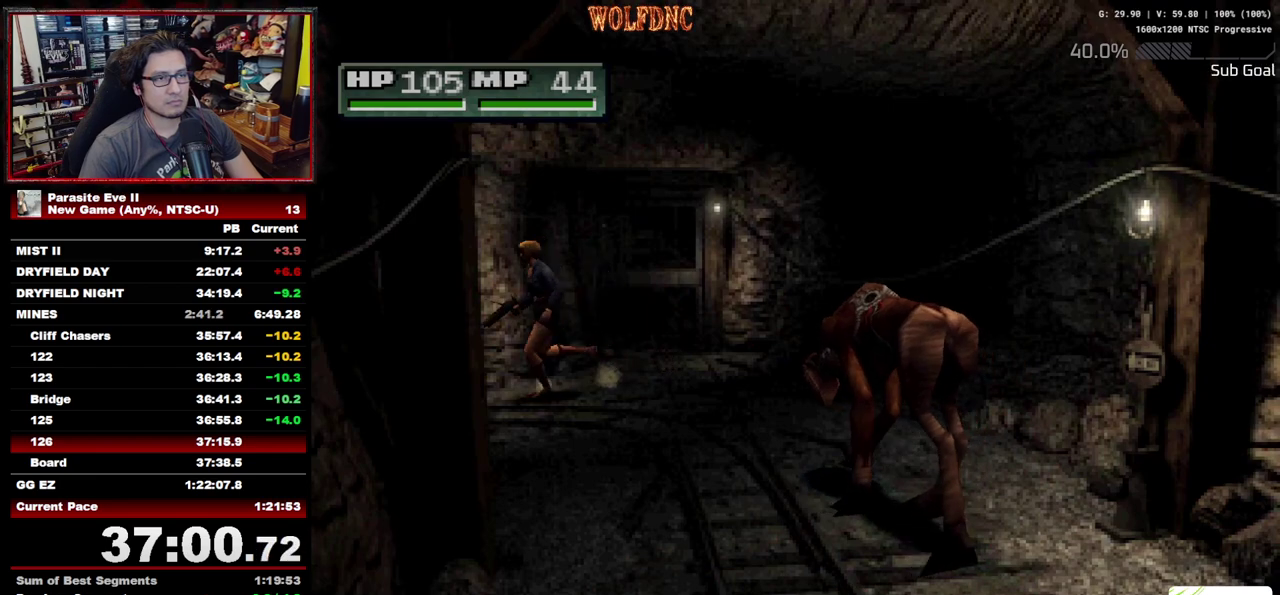
{"buttons": ["DPAD_UP"], "events": [[50, "CROSS", "down"], [83, "DPAD_RIGHT", "up"], [233, "CROSS", "up"], [283, "CROSS", "down"], [467, "CROSS", "up"]]}
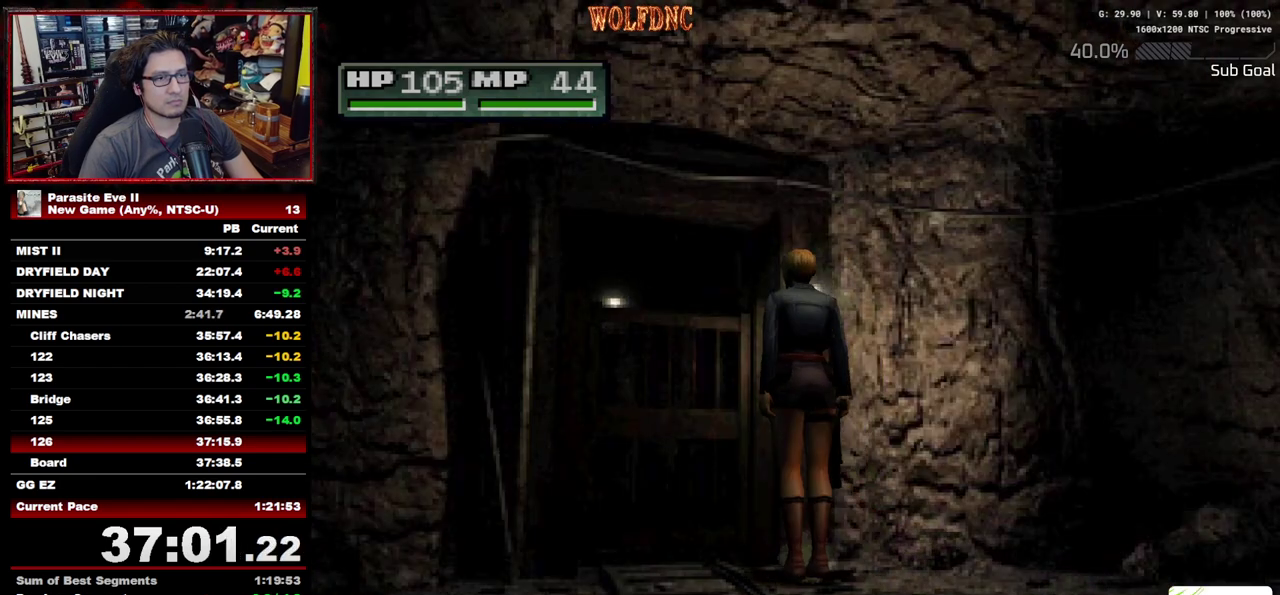
{"buttons": ["CROSS", "CIRCLE", "DPAD_UP"], "events": [[17, "CROSS", "down"], [200, "CROSS", "up"], [350, "CIRCLE", "down"], [483, "CROSS", "down"]]}
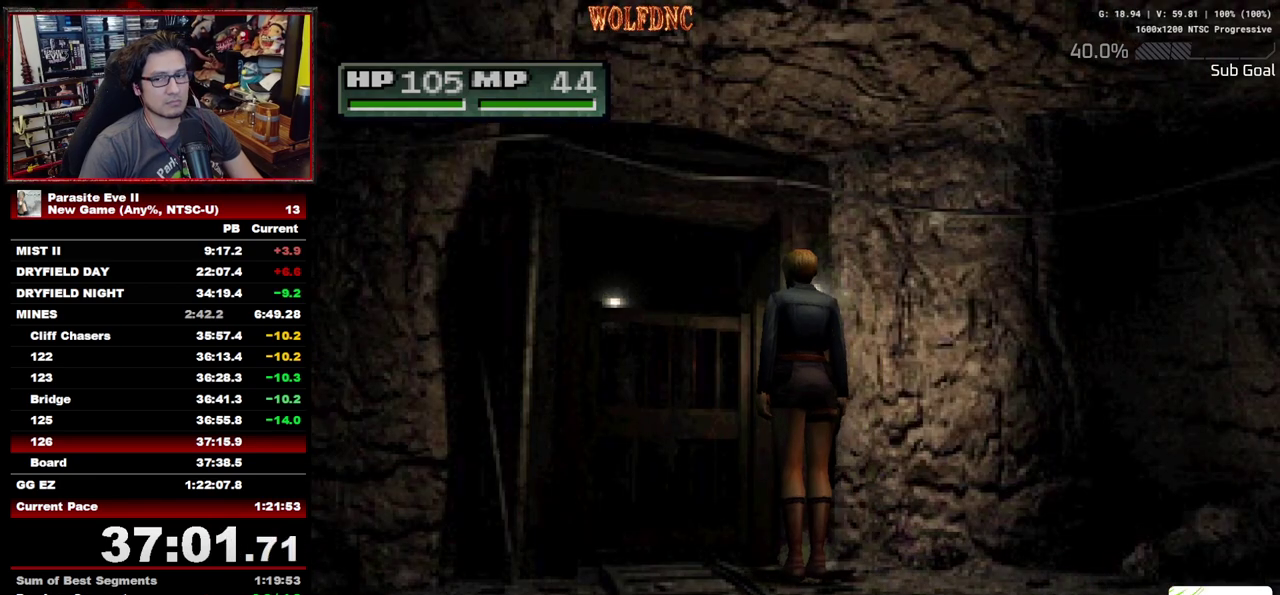
{"buttons": ["CROSS", "CIRCLE", "DPAD_UP"], "events": [[33, "CROSS", "up"], [167, "CROSS", "down"], [217, "CROSS", "up"], [267, "CROSS", "down"], [350, "CROSS", "up"], [400, "CROSS", "down"], [450, "CROSS", "up"], [500, "CROSS", "down"]]}
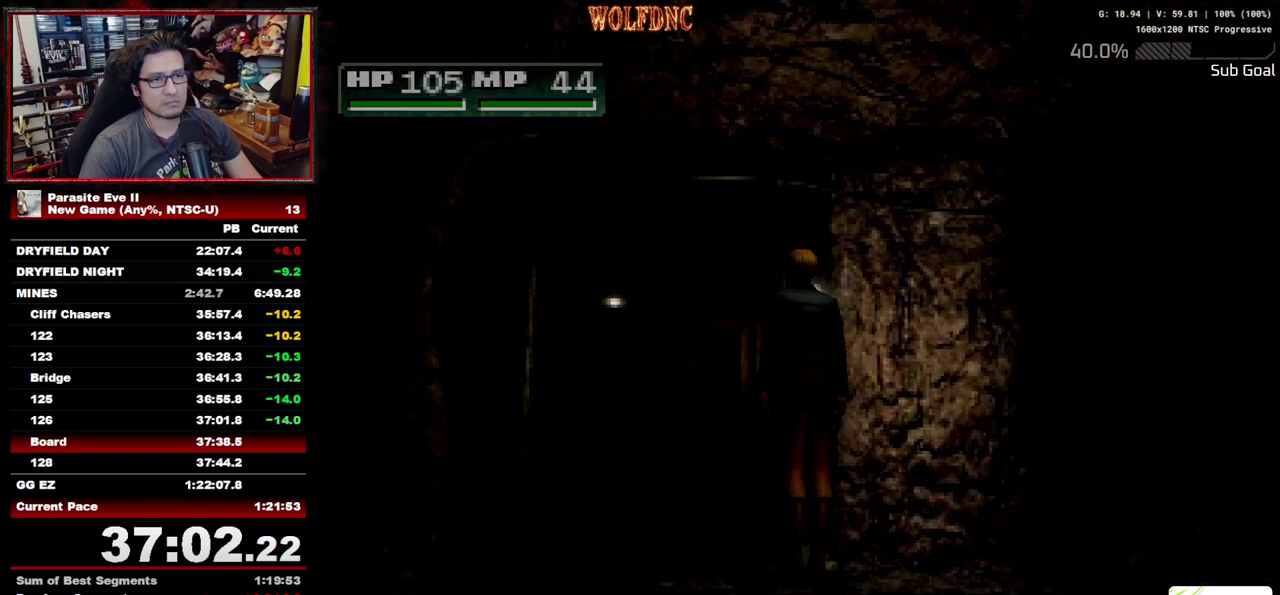
{"buttons": ["DPAD_UP"], "events": [[100, "CIRCLE", "up"], [100, "CROSS", "up"]]}
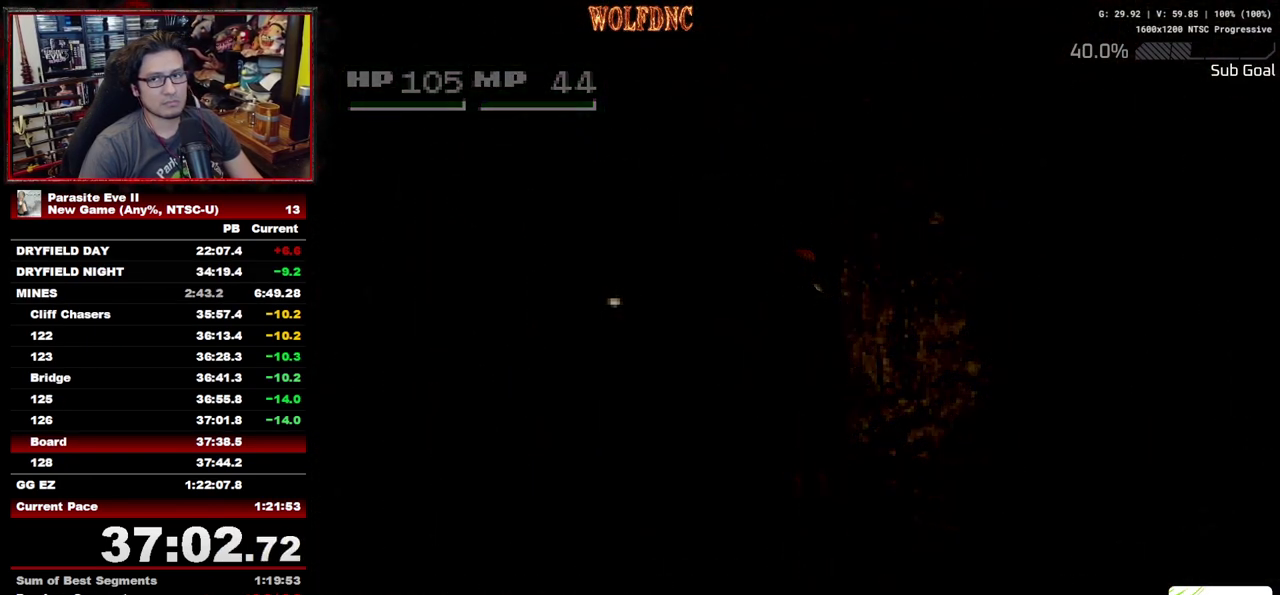
{"buttons": ["DPAD_UP"], "events": [[383, "CROSS", "down"], [483, "CROSS", "up"]]}
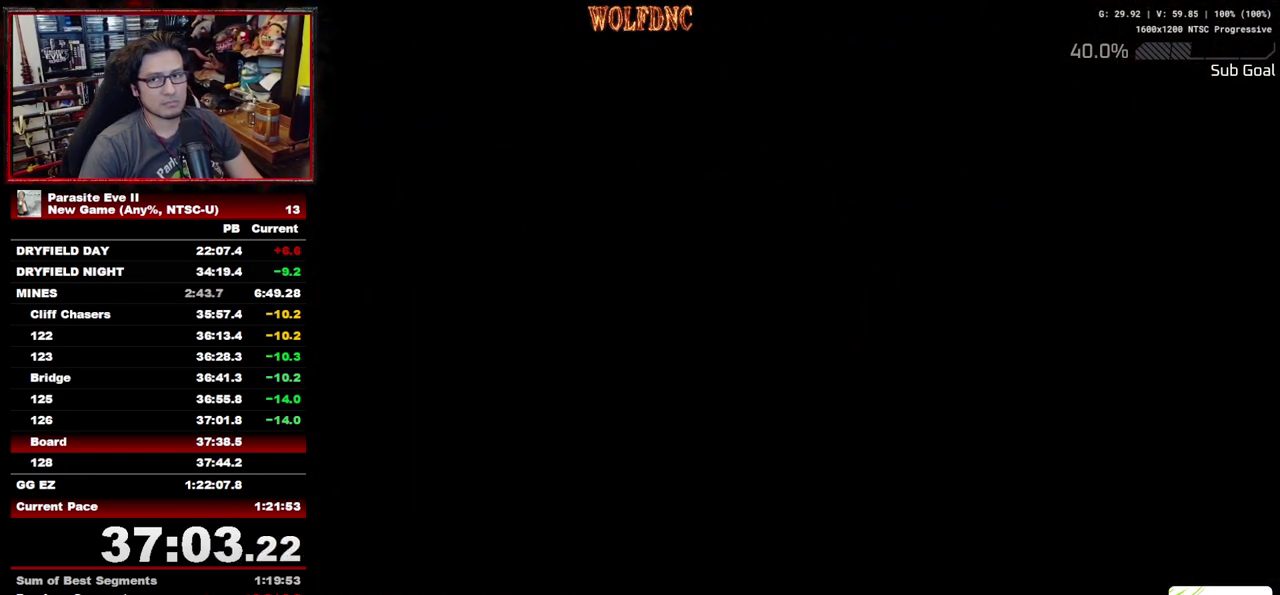
{"buttons": ["CROSS", "DPAD_UP"], "events": [[33, "CROSS", "down"], [117, "CROSS", "up"], [167, "CROSS", "down"], [217, "CROSS", "up"], [267, "CROSS", "down"], [350, "CROSS", "up"], [400, "CROSS", "down"], [450, "CROSS", "up"], [500, "CROSS", "down"]]}
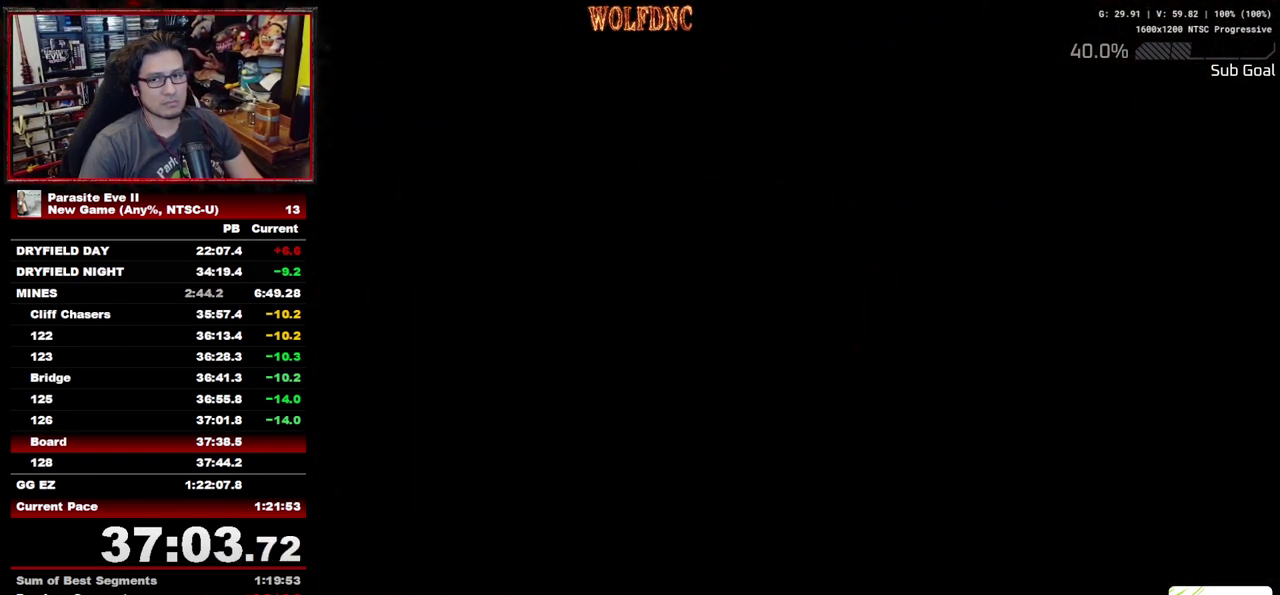
{"buttons": ["DPAD_UP"], "events": [[50, "CROSS", "up"], [100, "CROSS", "down"], [183, "CROSS", "up"], [233, "CROSS", "down"], [283, "CROSS", "up"], [417, "CROSS", "down"], [467, "CROSS", "up"]]}
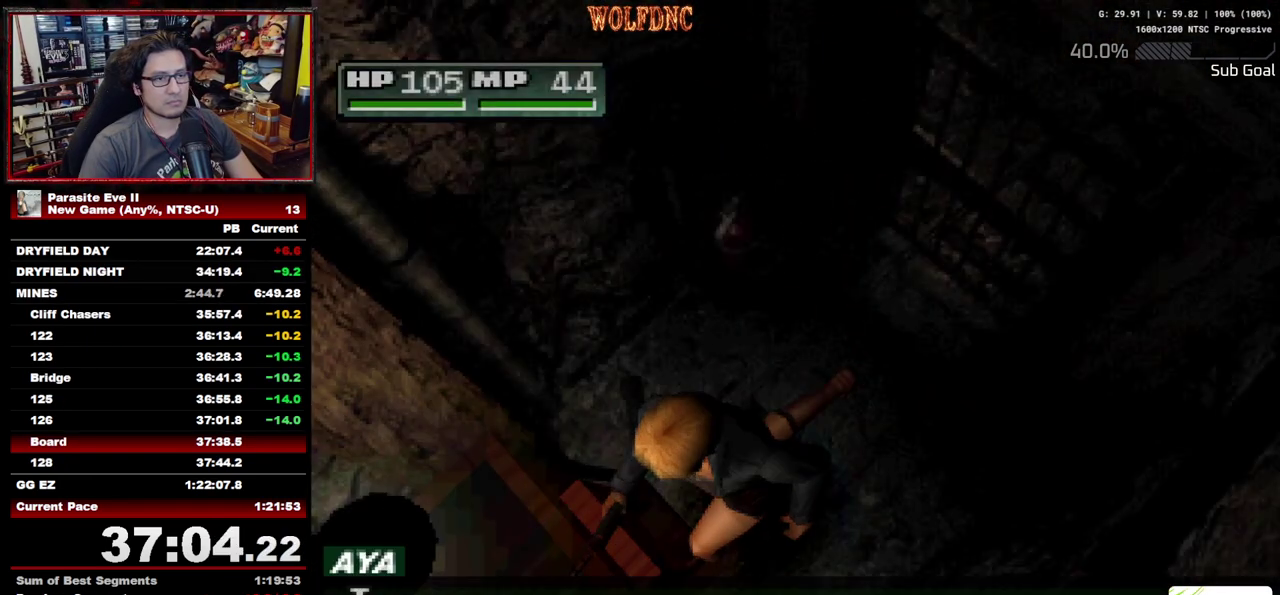
{"buttons": ["CROSS"], "events": [[17, "CROSS", "down"], [17, "DPAD_UP", "up"], [200, "CROSS", "up"], [250, "CROSS", "down"], [300, "CROSS", "up"], [350, "CROSS", "down"]]}
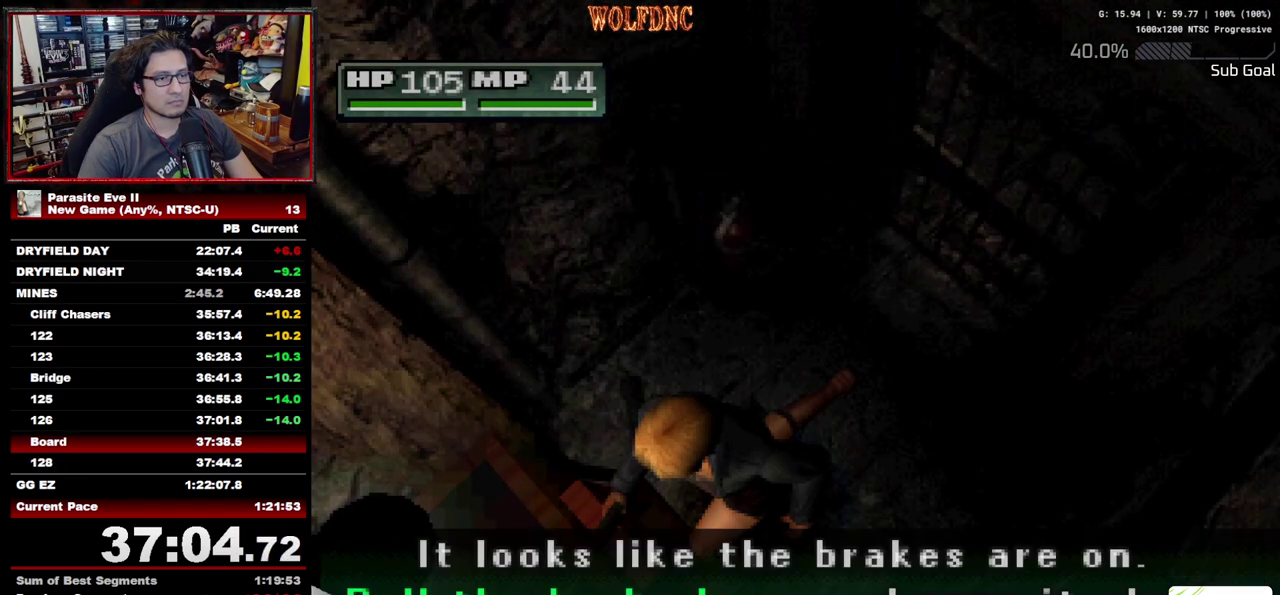
{"buttons": ["CROSS"], "events": [[33, "CROSS", "up"], [167, "CROSS", "down"], [217, "CROSS", "up"], [267, "CROSS", "down"]]}
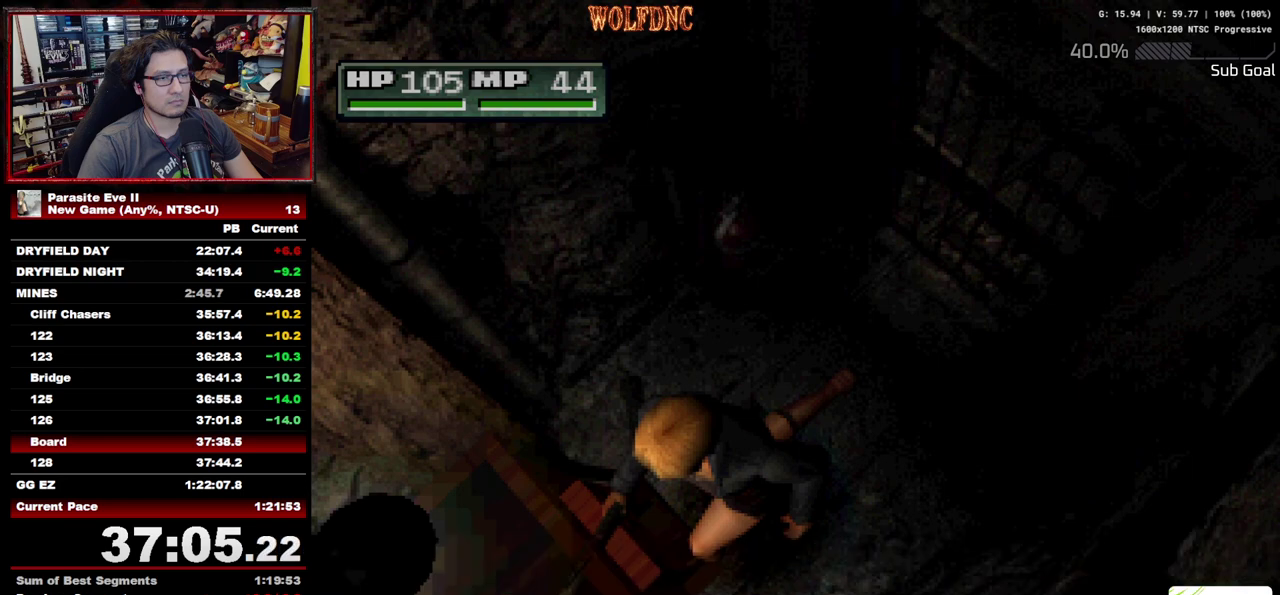
{"buttons": ["START"], "events": [[100, "CIRCLE", "down"], [133, "CROSS", "up"], [183, "CIRCLE", "up"], [467, "START", "down"]]}
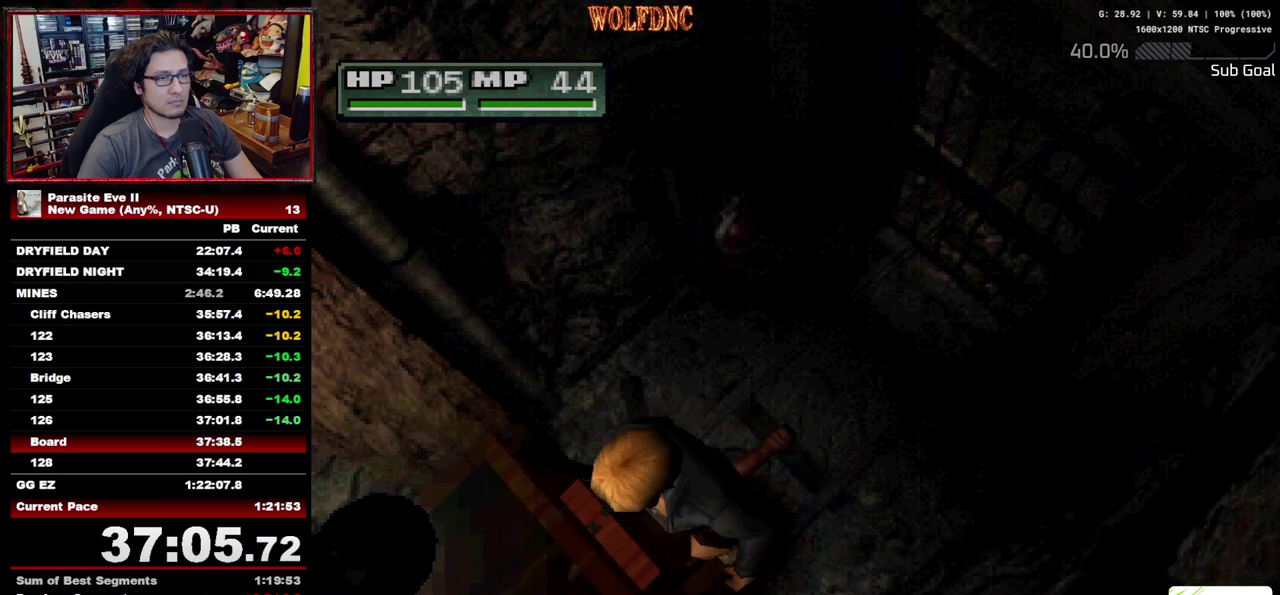
{"buttons": ["START"], "events": [[17, "START", "up"], [67, "START", "down"], [117, "START", "up"], [200, "START", "down"], [250, "START", "up"], [300, "START", "down"]]}
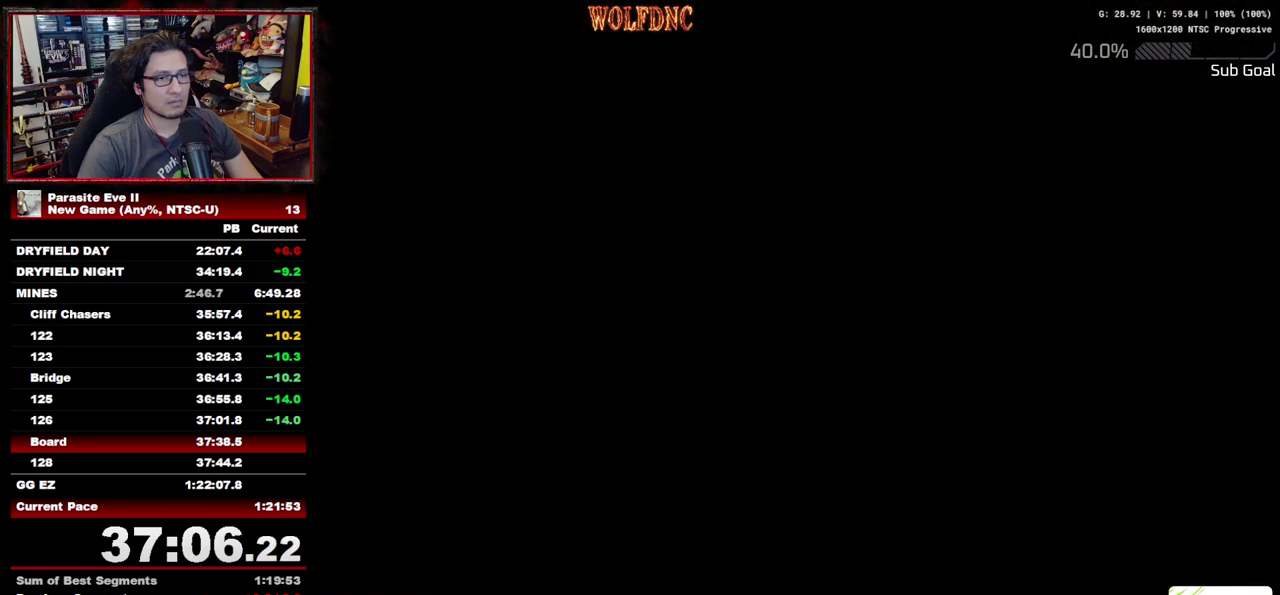
{"buttons": ["DPAD_UP"], "events": [[167, "START", "up"], [267, "DPAD_UP", "down"]]}
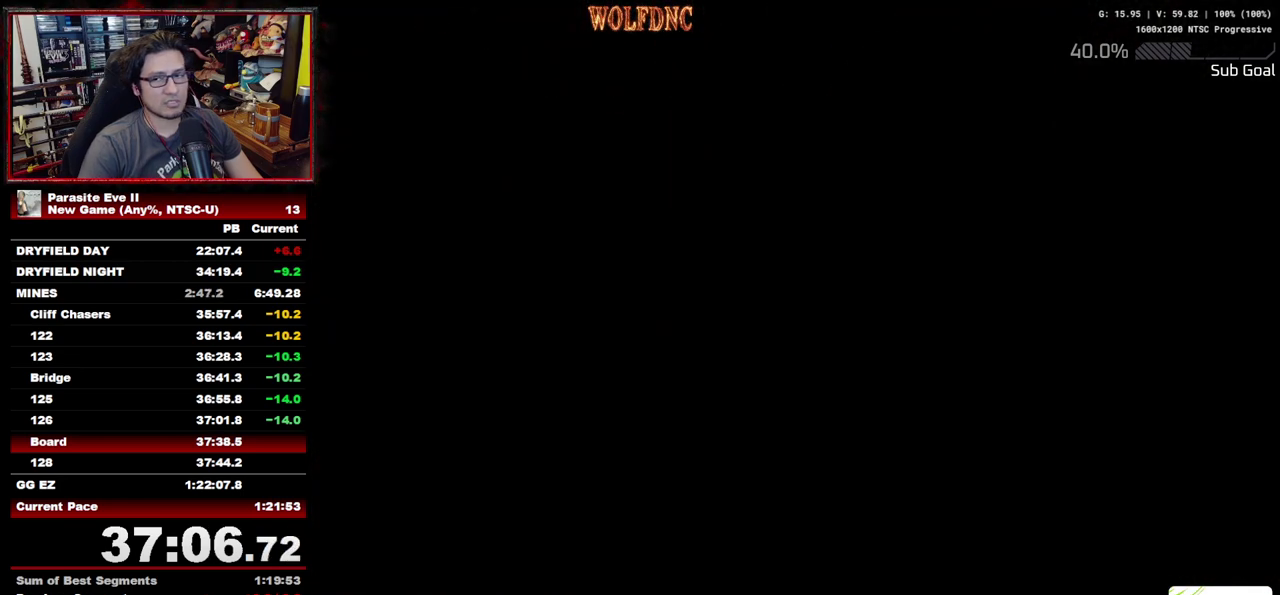
{"buttons": ["DPAD_UP"], "events": []}
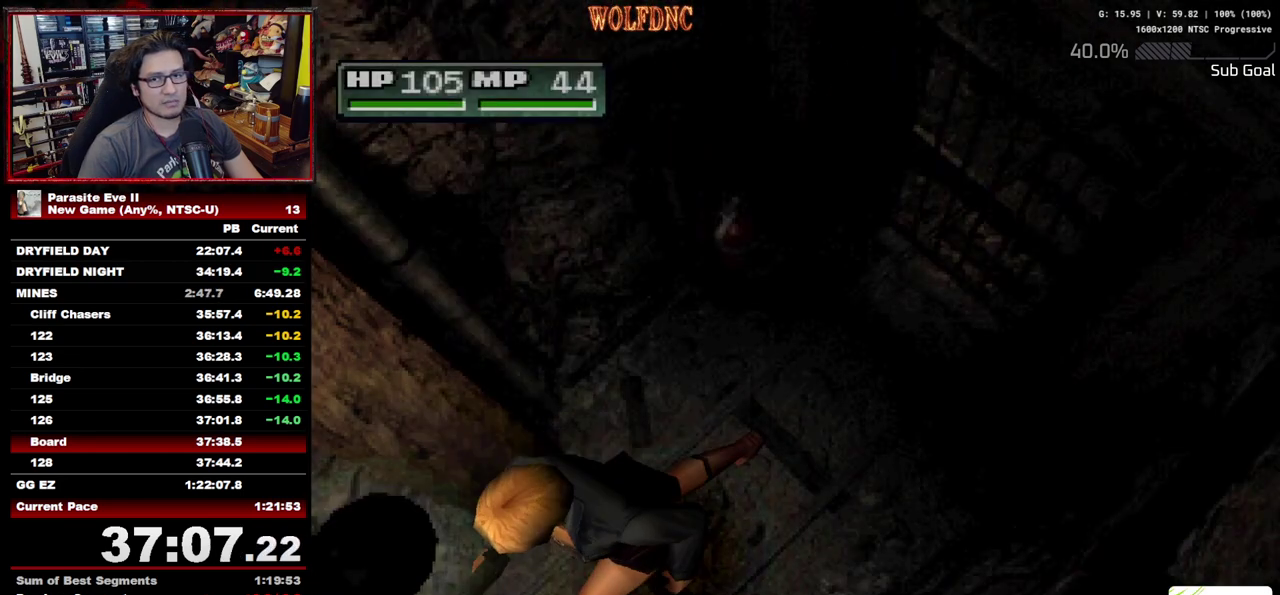
{"buttons": ["DPAD_UP"], "events": []}
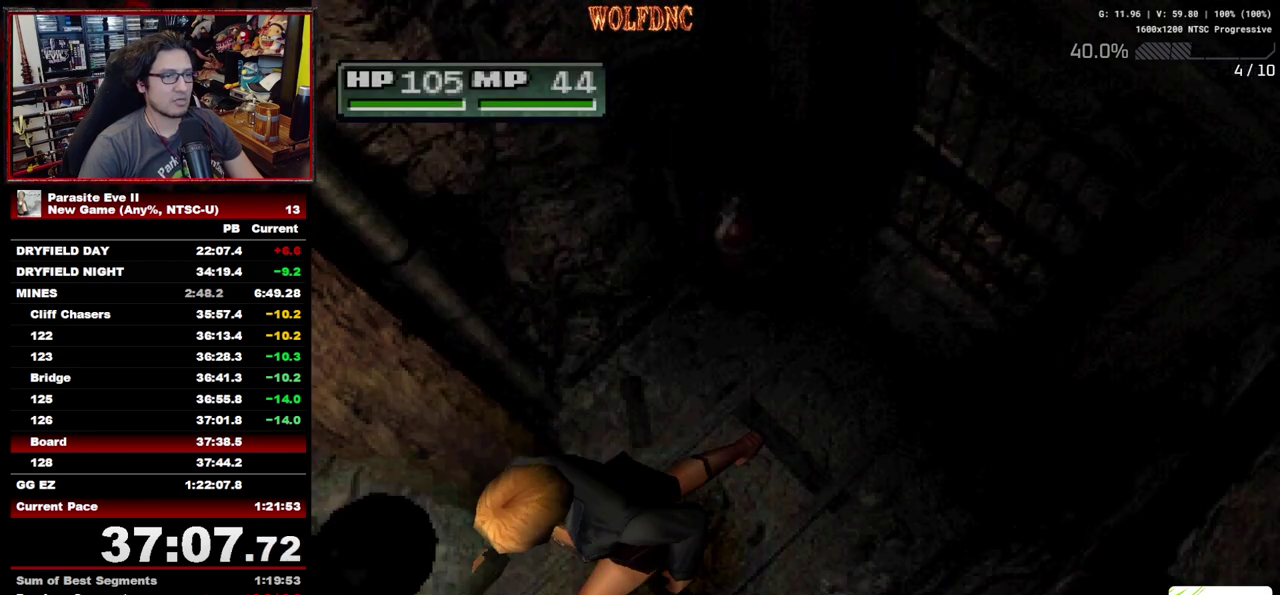
{"buttons": ["DPAD_UP"], "events": []}
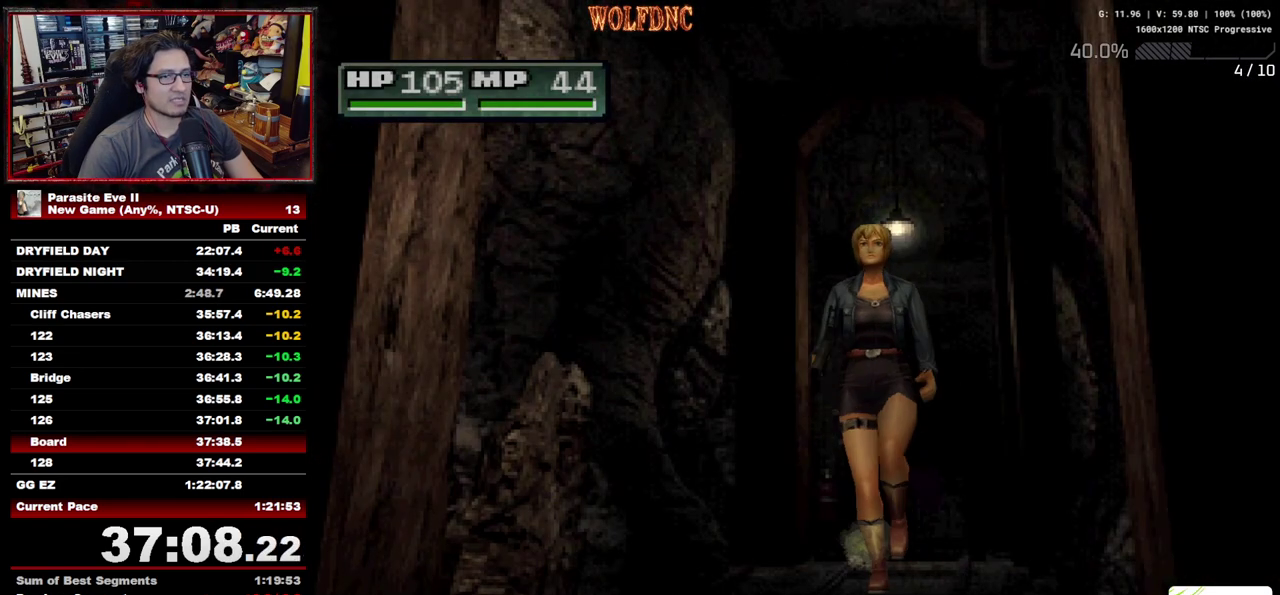
{"buttons": ["DPAD_UP"], "events": []}
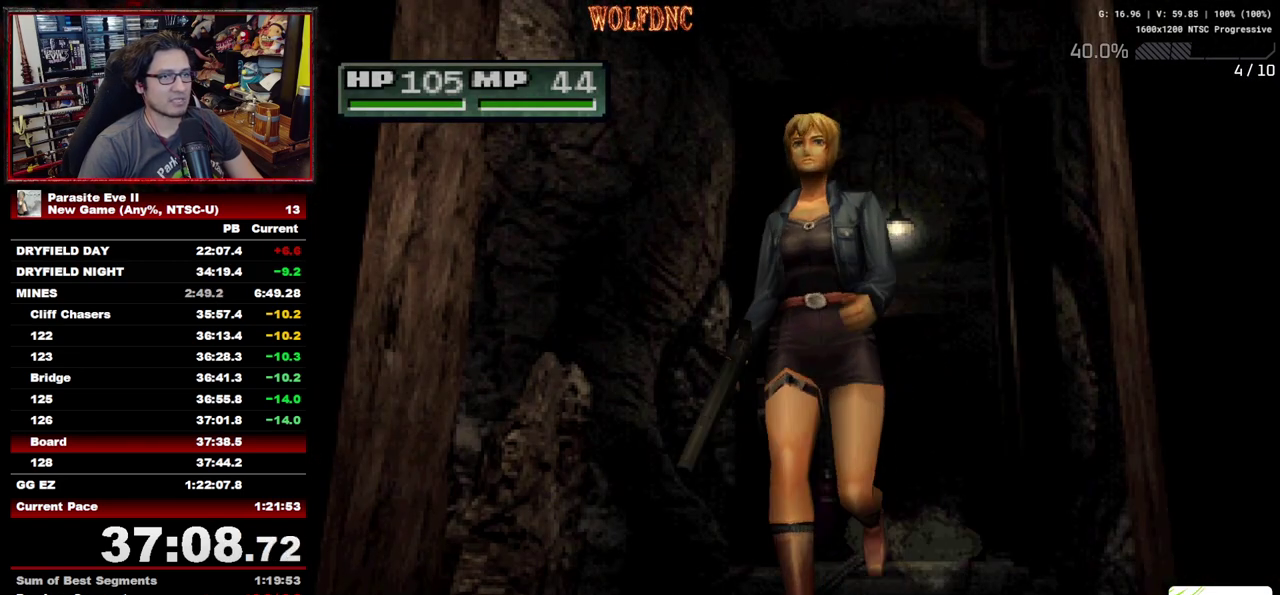
{"buttons": ["DPAD_UP"], "events": []}
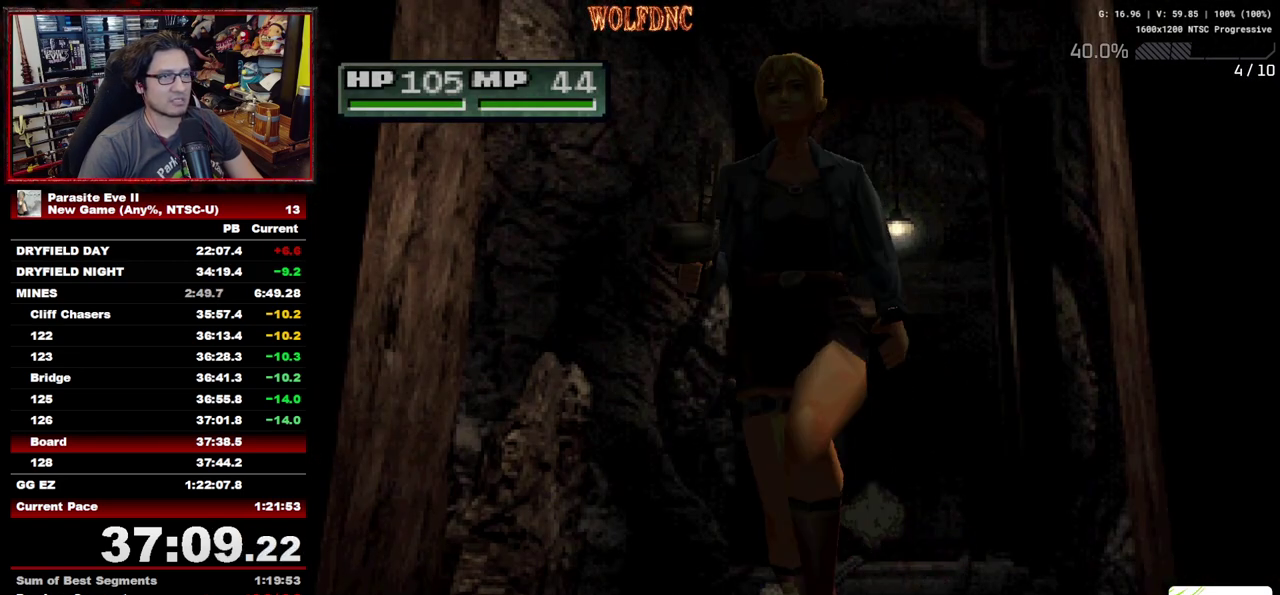
{"buttons": ["DPAD_UP"], "events": []}
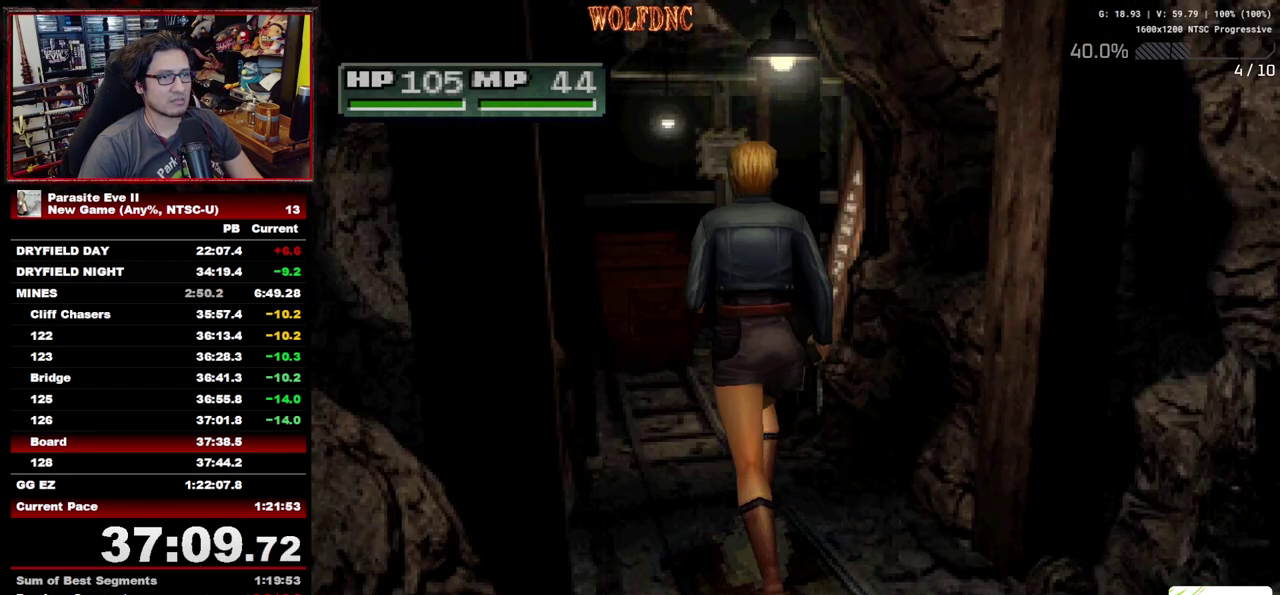
{"buttons": ["DPAD_UP"], "events": []}